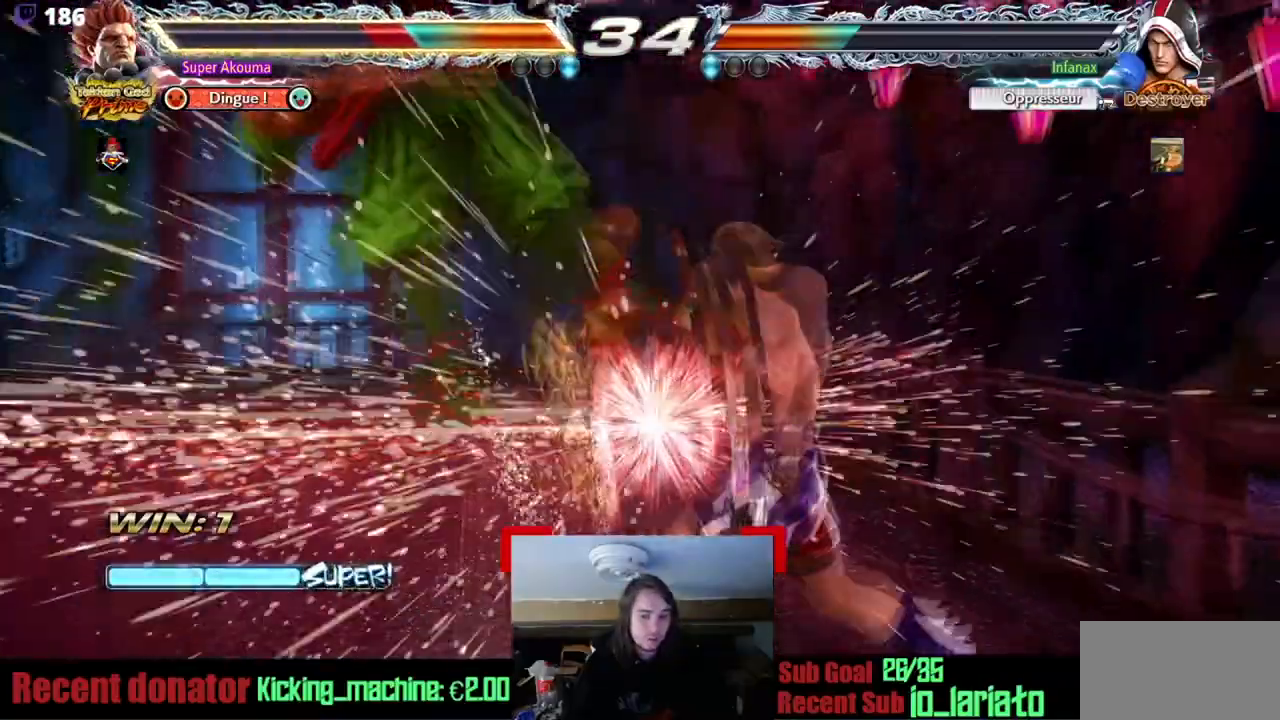
Gameplay with a controller (arcade stick); each line is a JSON object with the inputs held at the frame after it. "events" lists button and stick changes between this image and that frame as [ms after this image, input, new state], when the widget could be followed in between. Not read: L3 R3 other_buttons.
{"buttons": ["DPAD_LEFT"], "events": [[50, "CIRCLE", "up"], [483, "DPAD_LEFT", "down"]]}
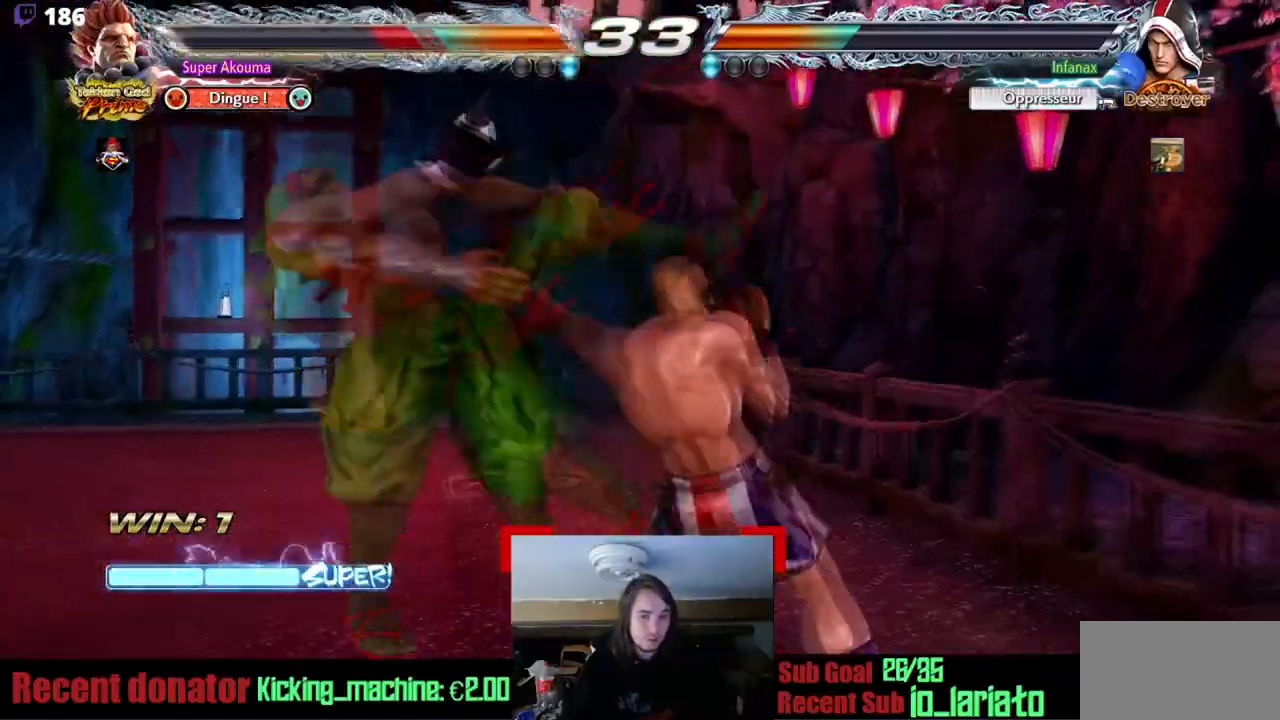
{"buttons": ["DPAD_LEFT"], "events": []}
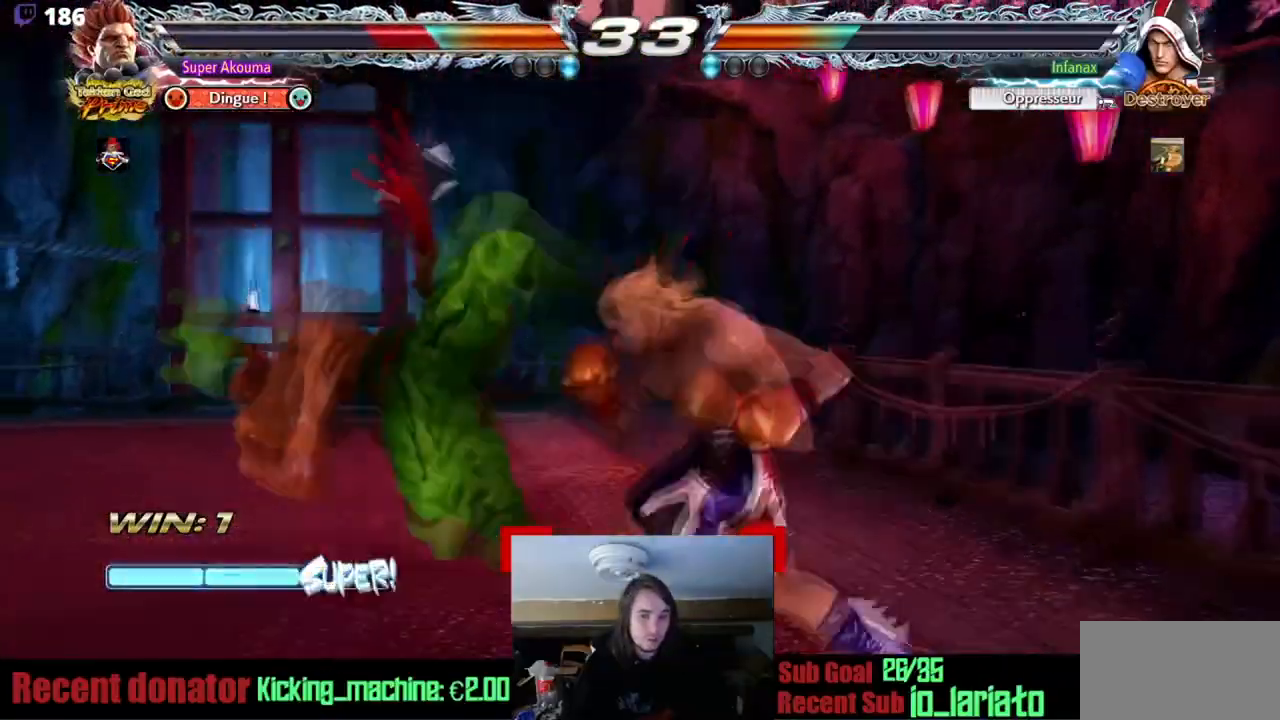
{"buttons": ["DPAD_LEFT"], "events": []}
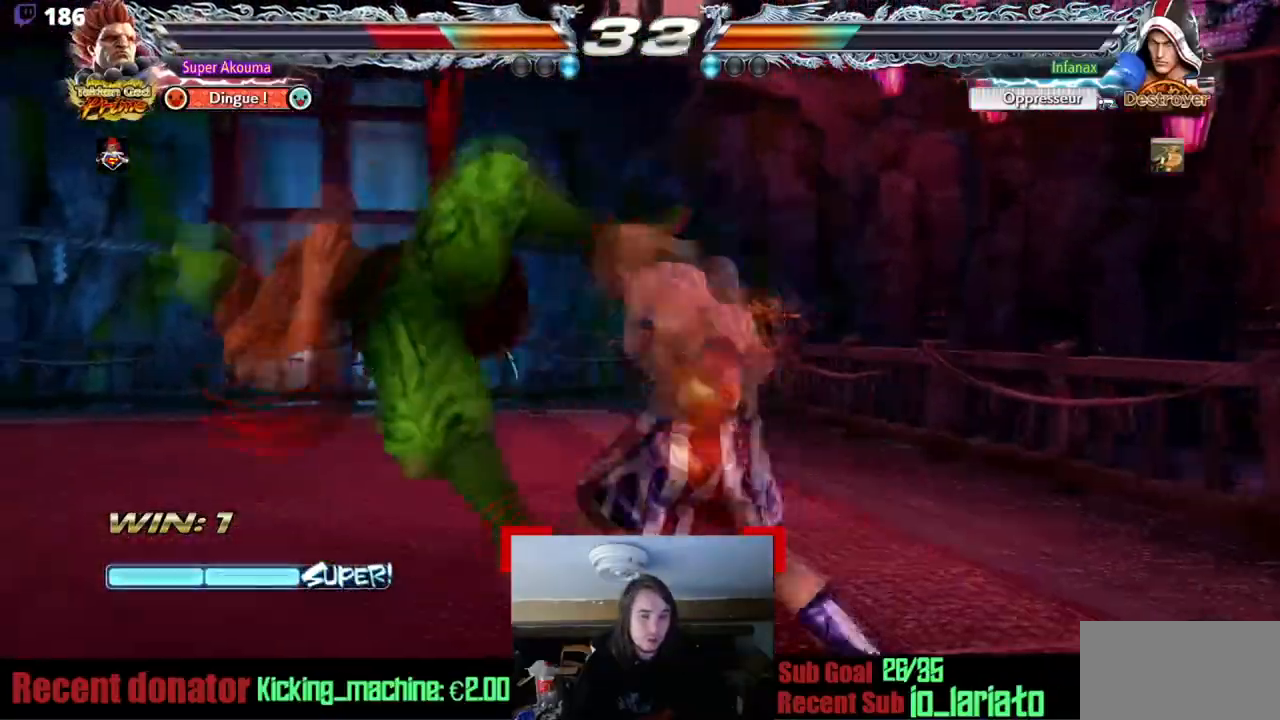
{"buttons": ["DPAD_LEFT"], "events": []}
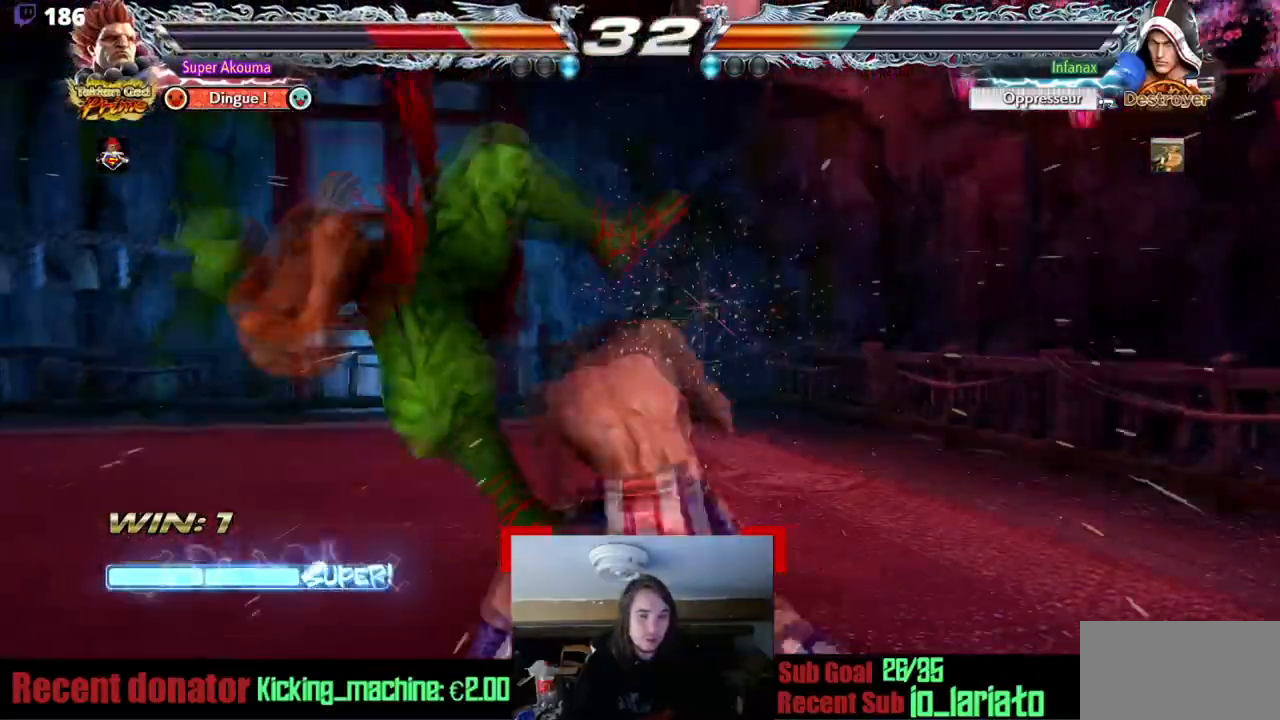
{"buttons": ["DPAD_LEFT"], "events": []}
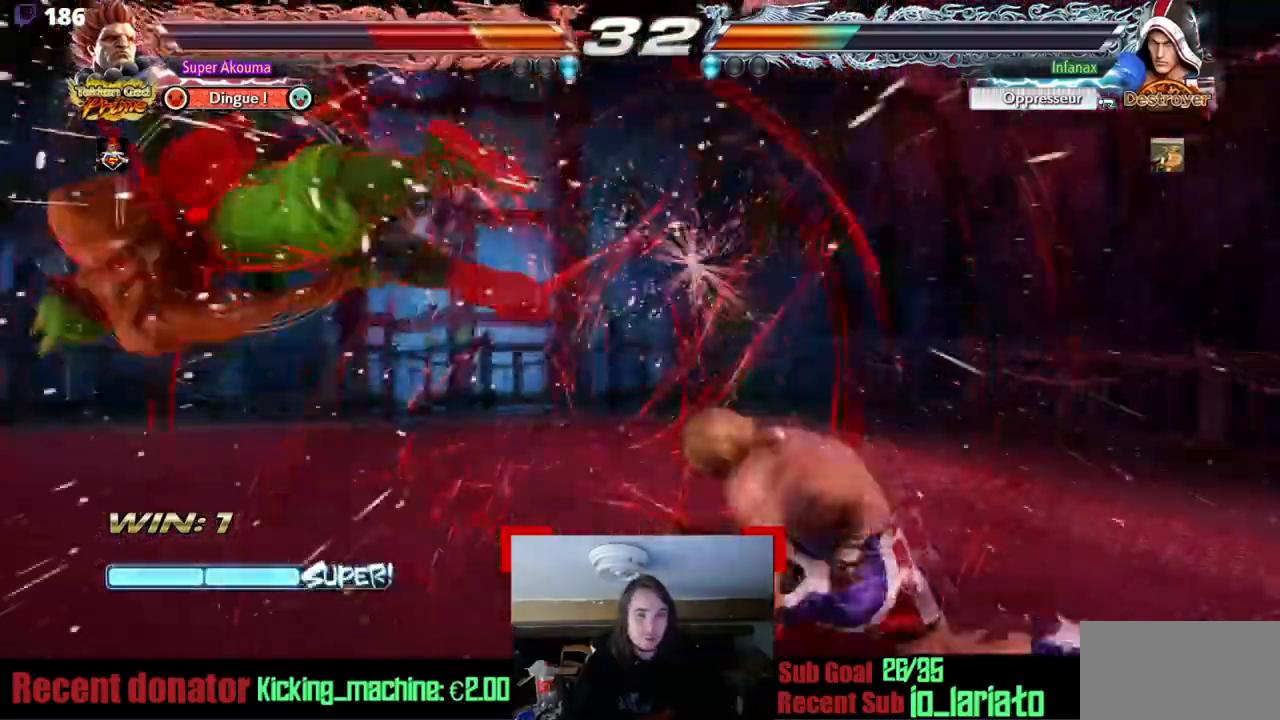
{"buttons": ["DPAD_LEFT"], "events": []}
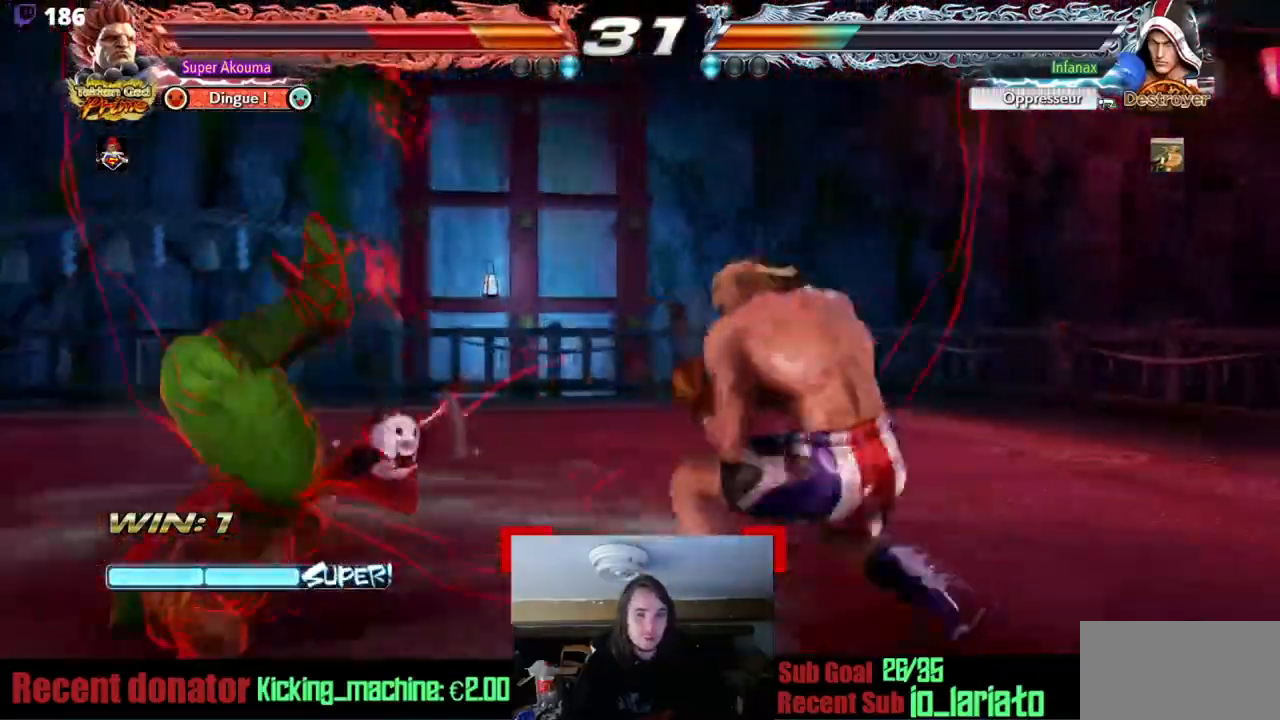
{"buttons": ["DPAD_LEFT"], "events": []}
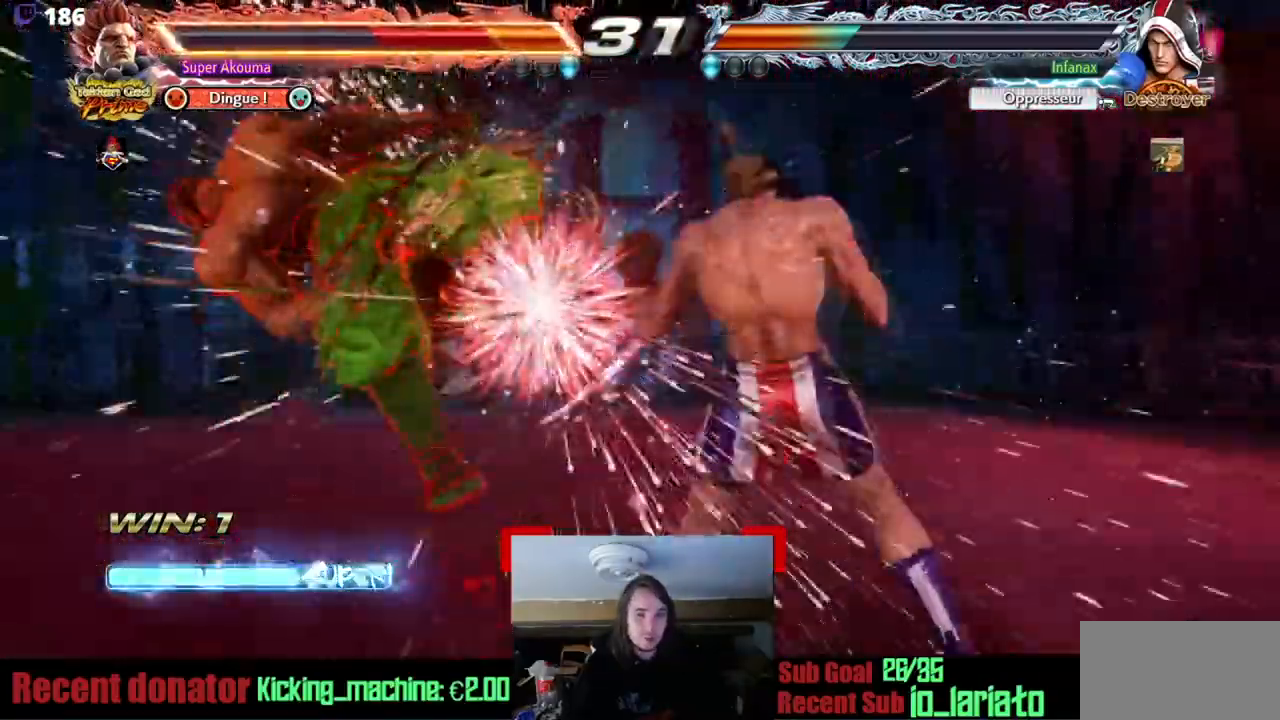
{"buttons": ["SQUARE", "DPAD_LEFT"], "events": [[251, "SQUARE", "down"], [317, "TRIANGLE", "down"], [501, "TRIANGLE", "up"]]}
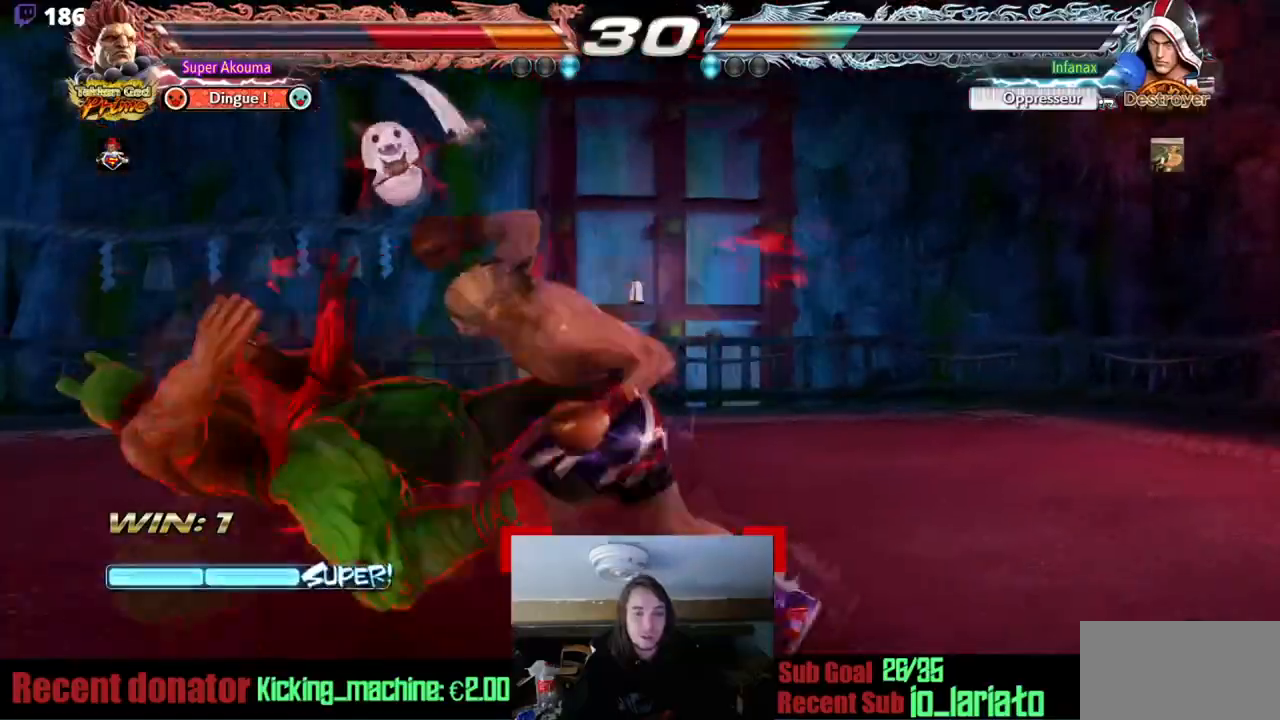
{"buttons": ["DPAD_LEFT"], "events": [[83, "TRIANGLE", "down"], [167, "SQUARE", "up"], [234, "TRIANGLE", "up"]]}